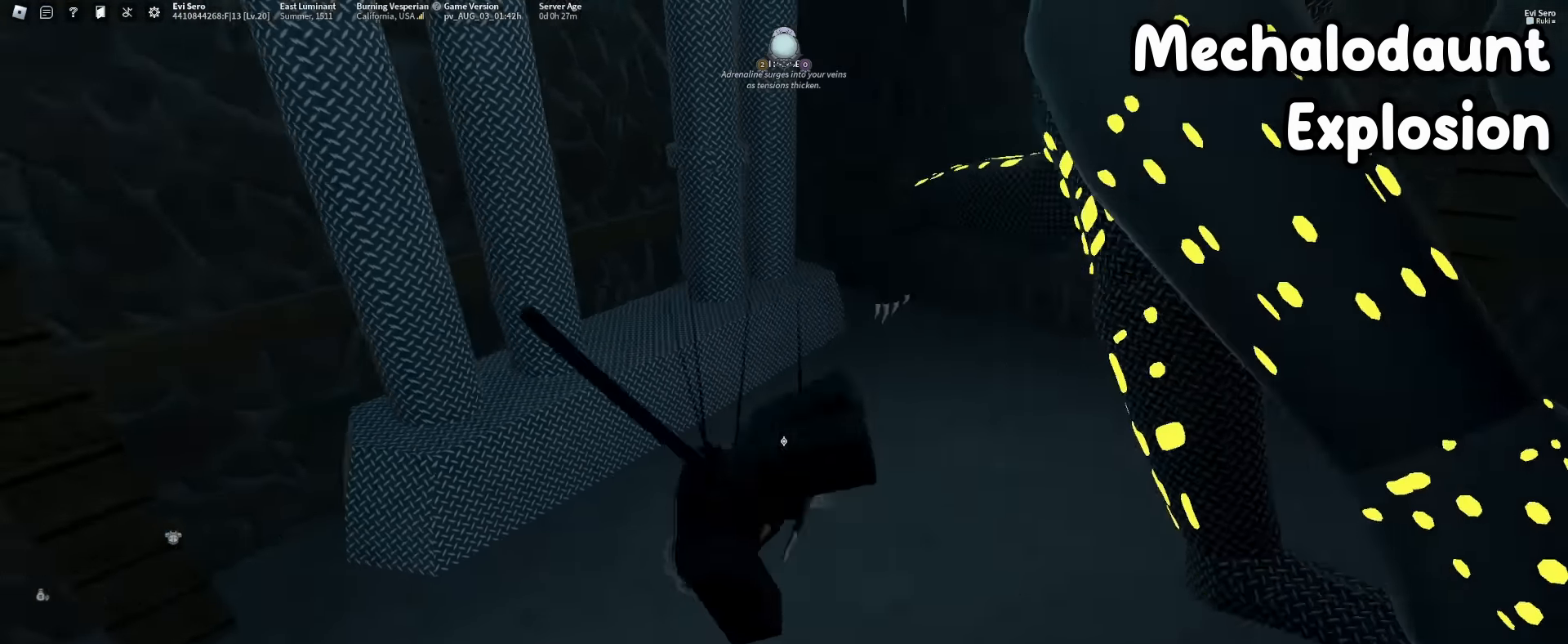
Gameplay with keyboard and mouse; each line is a JSON object with the keys and mouse buttons held at the frame after it. "events" lists presses ("down") and releases ("up") of "1", "2", "3", "4", "5", "a", "alt", "b", "c", "ctrl", "d", "e", "f", "g", "q", "r", "s", "shift", "space", "t", "tab", "tilde", "v", "w", "x", "z", "mouse_left", "mouse_wheel", "mouse_right", "mouse_mb4" and "mouse_mb5" between this image and that frame as [ms after this image, input, new state], when the widget could be followed in between. "mouse_left", "mouse_wheel", "mouse_right", "mouse_mb4", "mouse_mb5" = the "left", "wheel", "right", "mb4", "mb5" buttons of the "mouse" list. No other keys are recorded. "wheel" means that the mouse wheel is clicked or scrolled. Mouse movement is not recorded.
{"keys": [], "mouse": []}
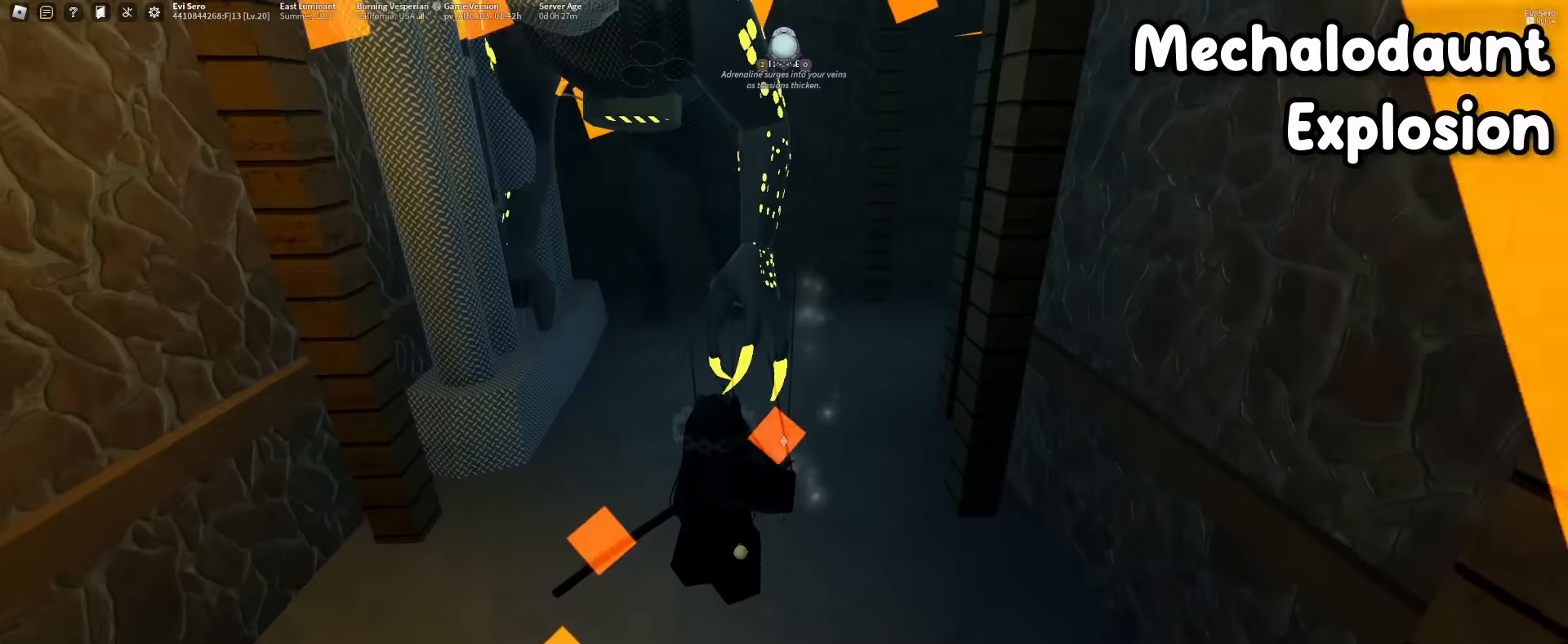
{"keys": ["w"], "mouse": ["right"], "events": [[17, "mouse_right", "down"], [117, "mouse_right", "up"], [250, "mouse_right", "down"], [300, "mouse_right", "up"], [400, "mouse_right", "down"], [484, "w", "down"]]}
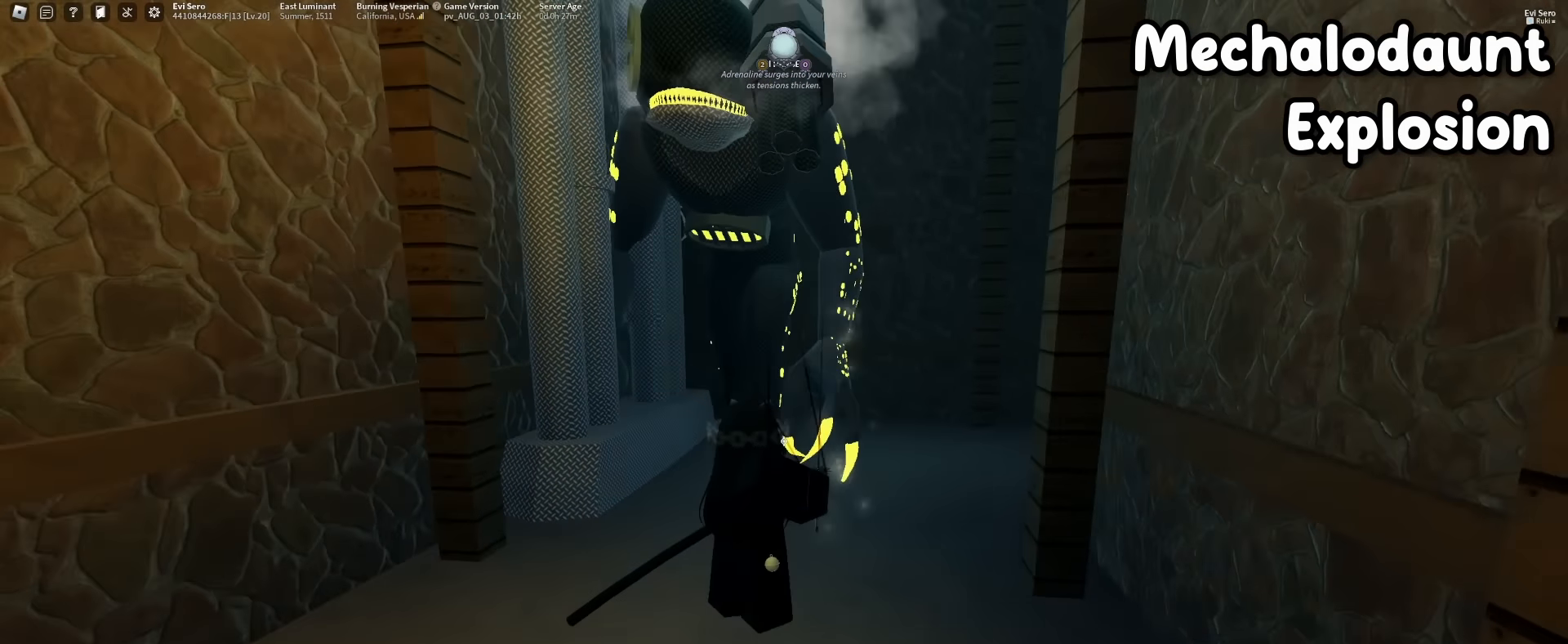
{"keys": [], "mouse": ["right"], "events": [[34, "mouse_right", "up"], [134, "mouse_right", "down"], [217, "mouse_right", "up"], [267, "d", "down"], [317, "mouse_right", "down"], [400, "d", "up"], [450, "mouse_right", "up"], [450, "w", "up"], [500, "mouse_right", "down"]]}
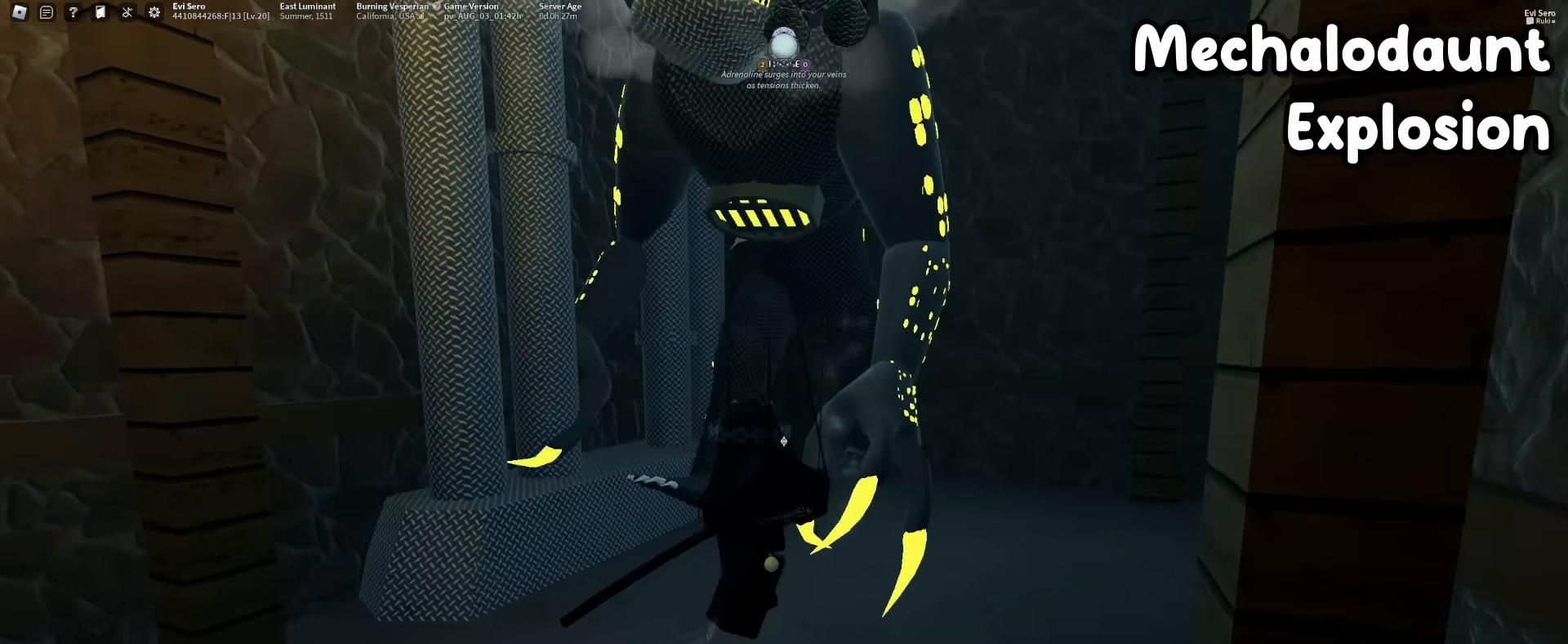
{"keys": [], "mouse": [], "events": [[150, "mouse_right", "up"], [184, "mouse_right", "down"], [284, "mouse_right", "up"], [384, "mouse_right", "down"], [467, "mouse_right", "up"]]}
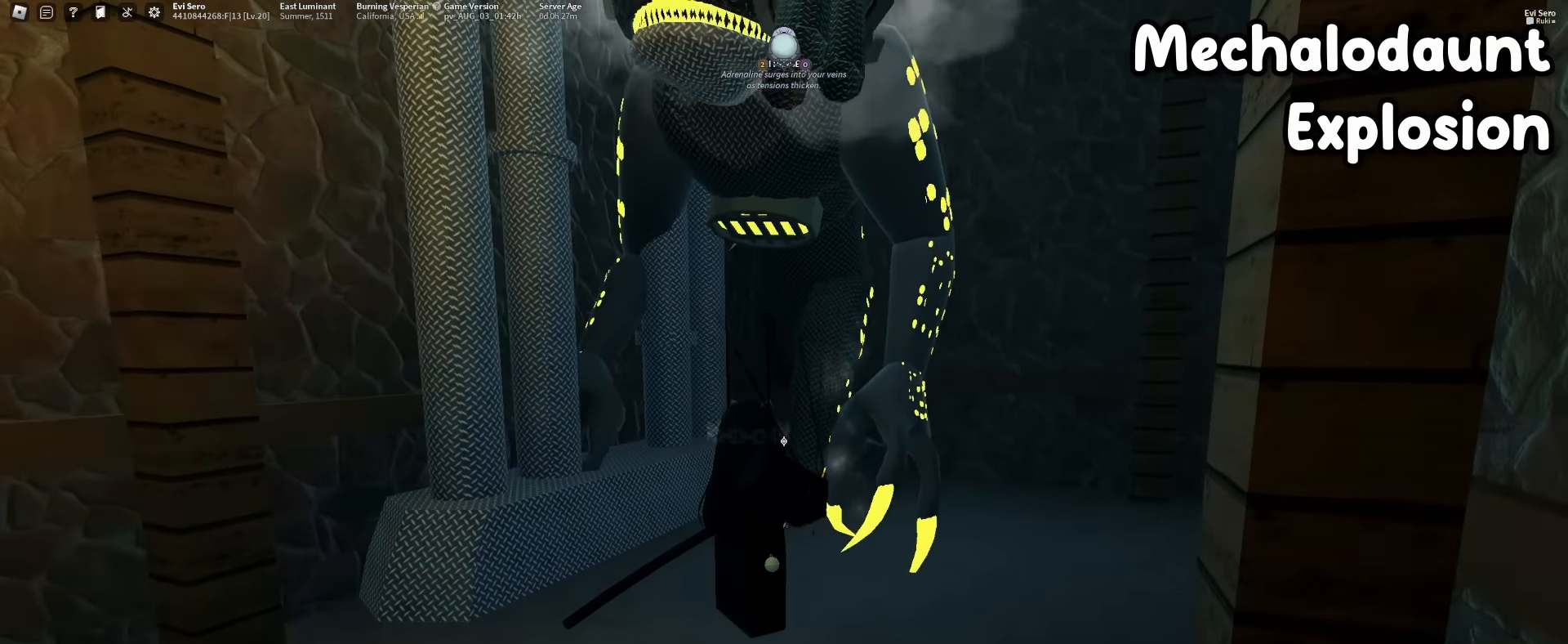
{"keys": ["w"], "mouse": [], "events": [[17, "mouse_right", "down"], [67, "w", "down"], [250, "mouse_right", "up"]]}